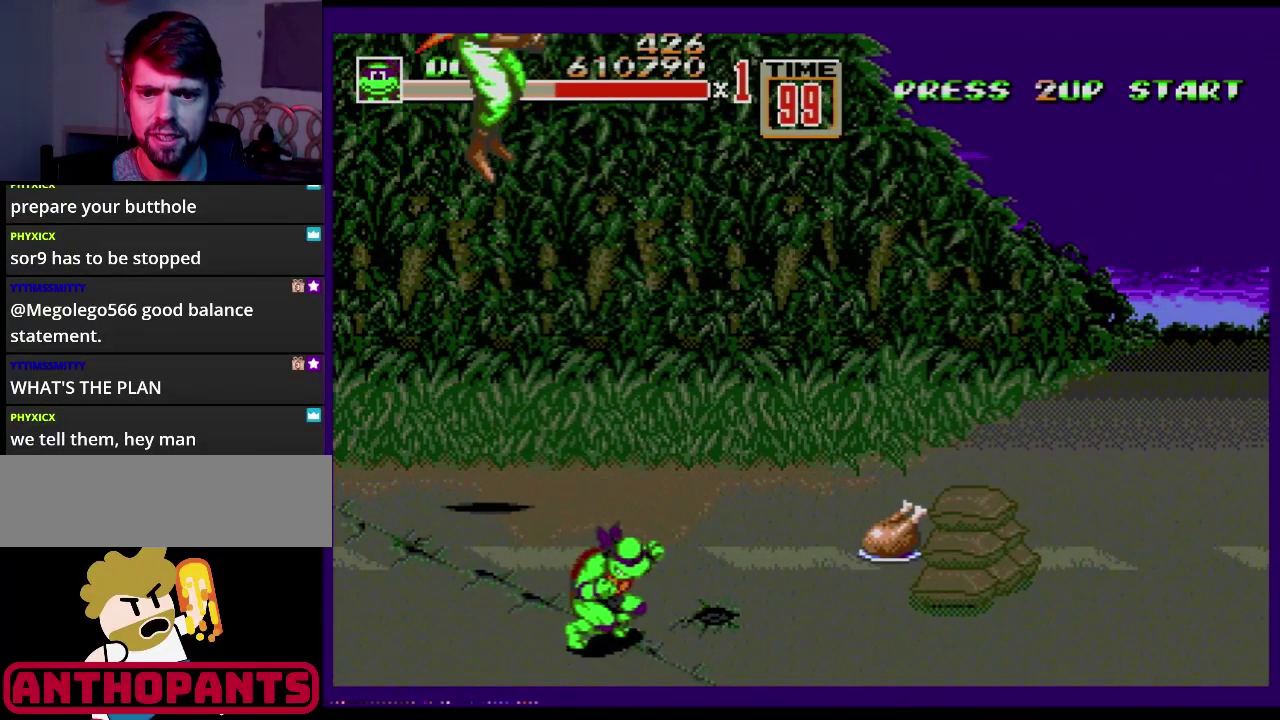
Gameplay with a controller (Xbox layout); each line is a JSON object with the inputs held at the frame after it. "events" lists button and stick changes between this image and that frame as [ms after this image, input, new state], when the widget could be followed in between. Not read: L1 L2 L3 R1 R2 R3.
{"buttons": ["C", "DPAD_LEFT"], "events": [[33, "B", "up"], [66, "DPAD_RIGHT", "down"], [417, "DPAD_RIGHT", "up"], [467, "C", "down"], [483, "DPAD_LEFT", "down"]]}
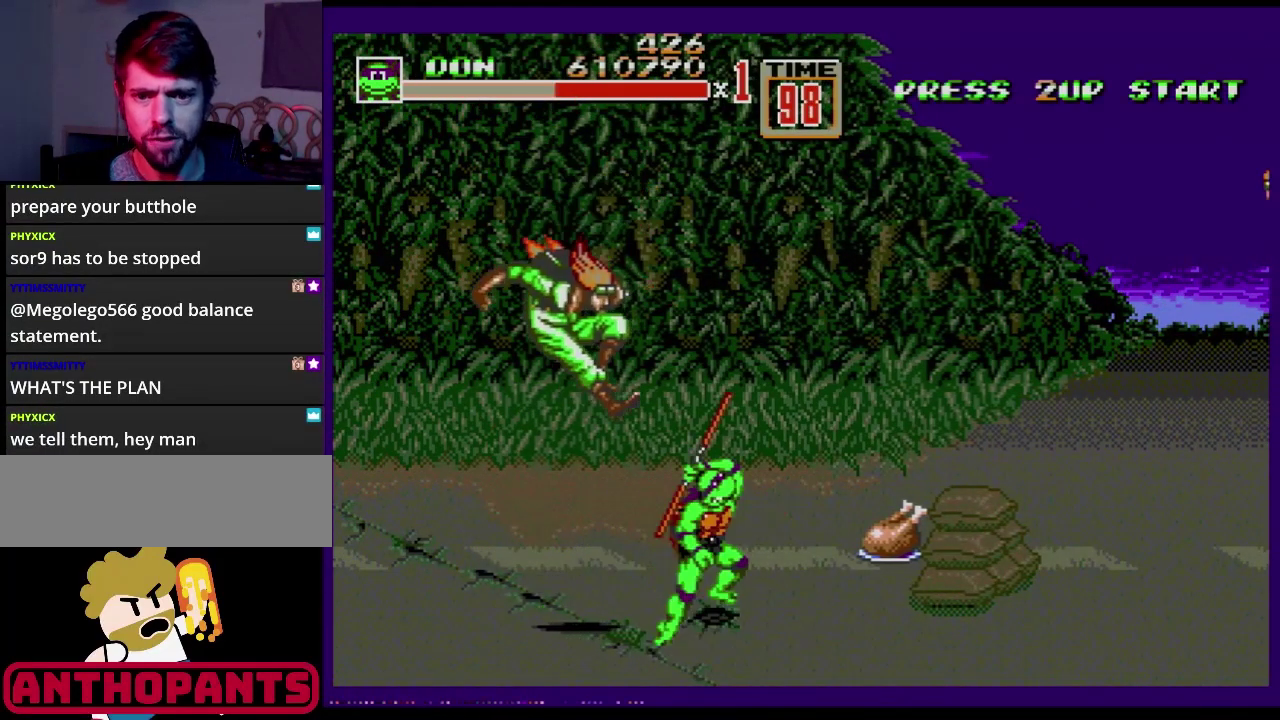
{"buttons": ["B"], "events": [[33, "C", "up"], [117, "DPAD_LEFT", "up"], [150, "B", "down"], [200, "B", "up"], [384, "B", "down"]]}
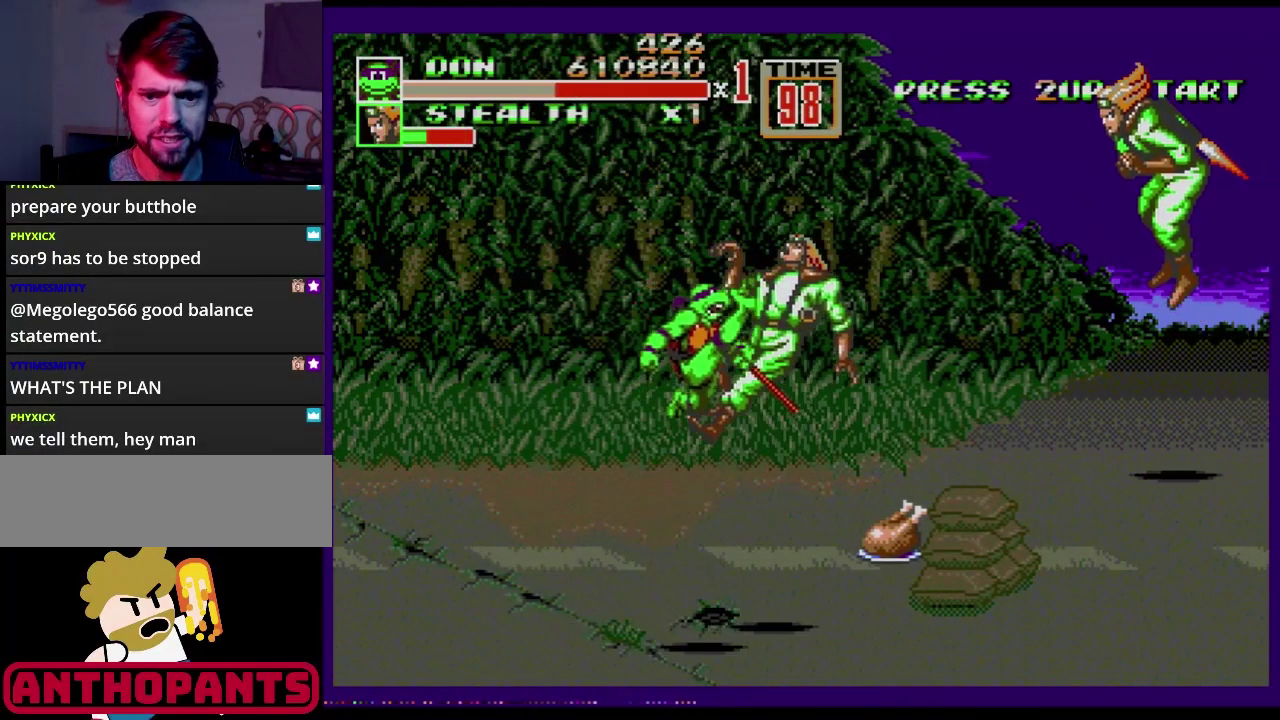
{"buttons": [], "events": [[66, "B", "up"], [116, "B", "down"], [183, "B", "up"]]}
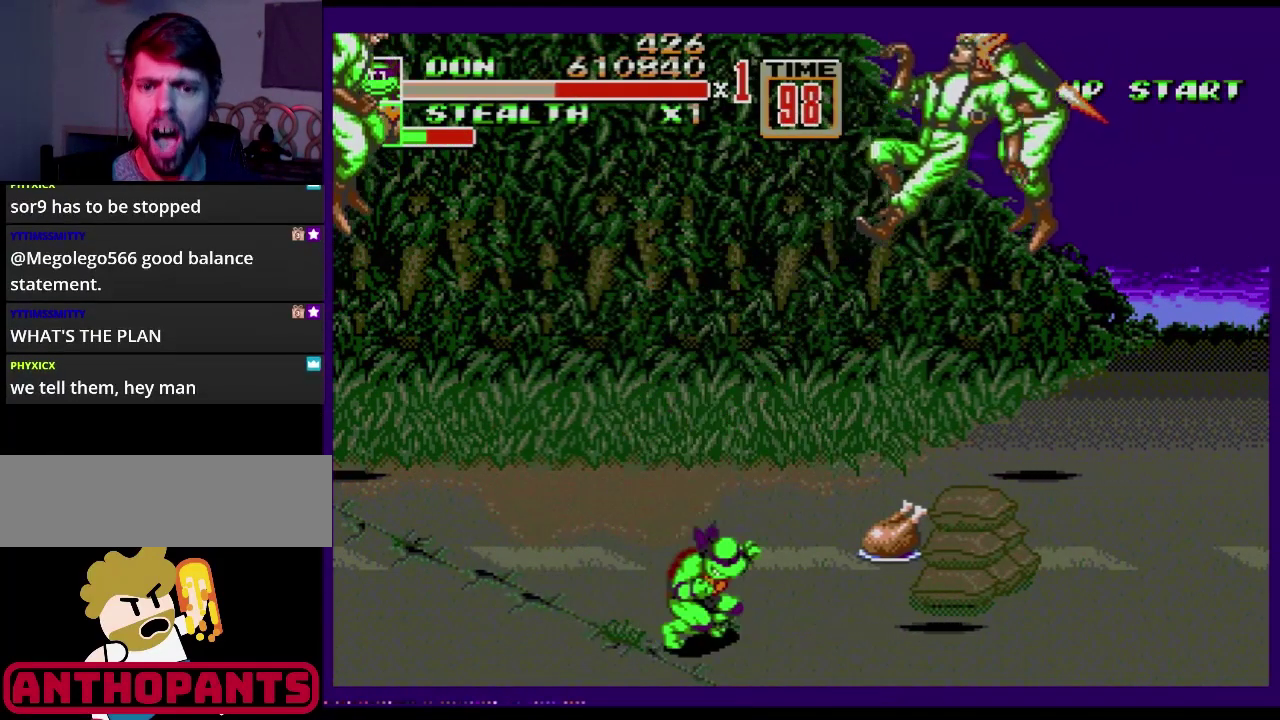
{"buttons": [], "events": [[117, "DPAD_LEFT", "down"], [317, "DPAD_LEFT", "up"], [334, "DPAD_RIGHT", "down"], [467, "DPAD_RIGHT", "up"]]}
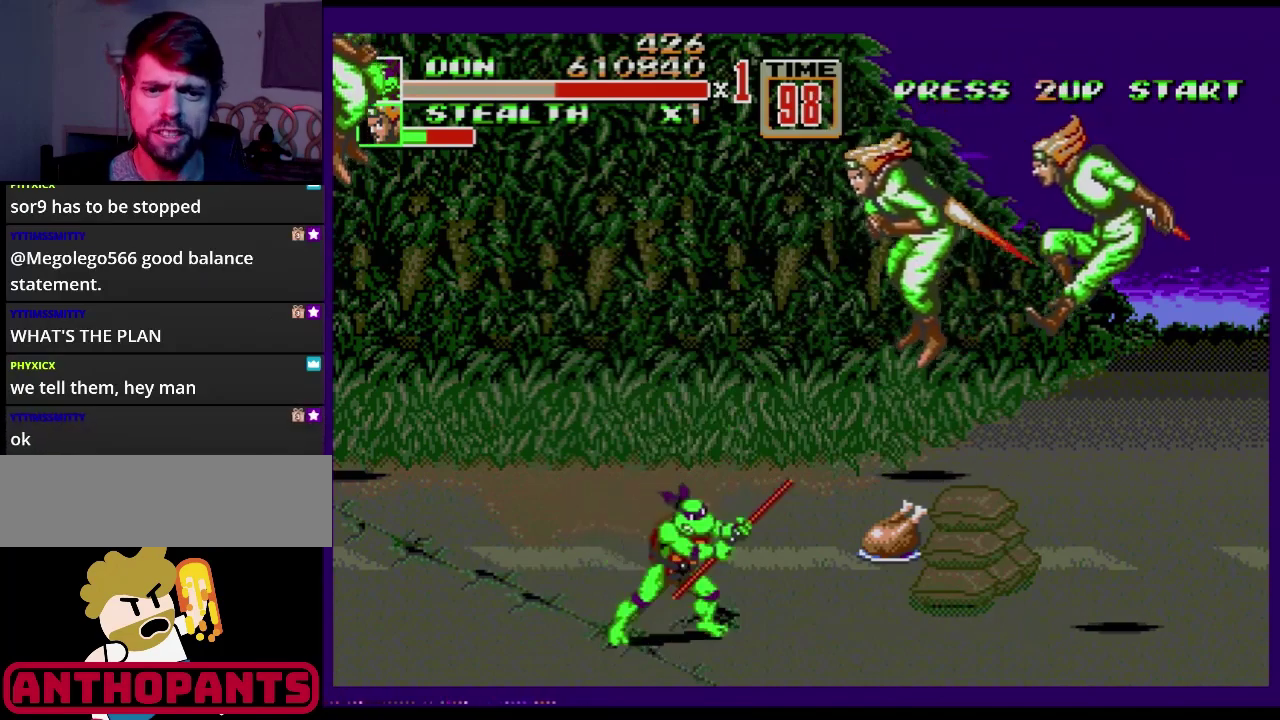
{"buttons": [], "events": []}
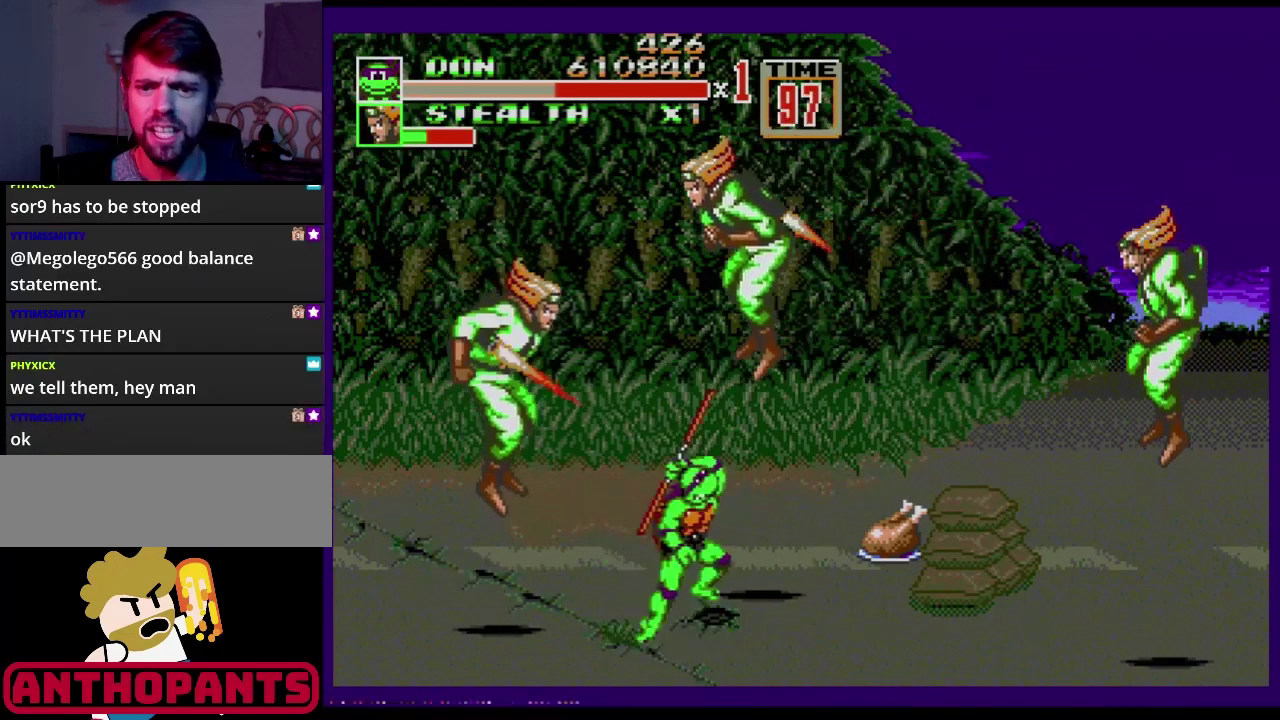
{"buttons": [], "events": [[33, "C", "down"], [33, "DPAD_LEFT", "down"], [184, "C", "up"], [184, "DPAD_LEFT", "up"], [267, "B", "down"], [350, "B", "up"], [434, "B", "down"], [484, "B", "up"]]}
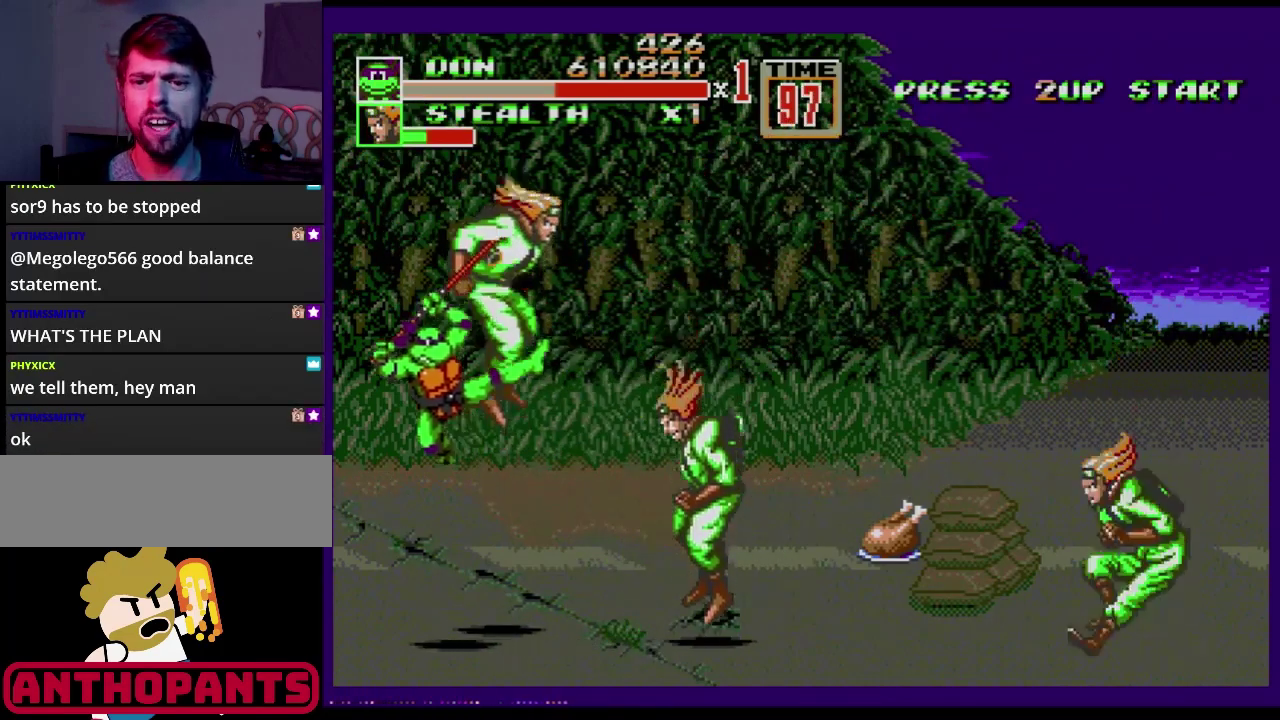
{"buttons": ["A"], "events": [[133, "B", "down"], [200, "B", "up"], [433, "A", "down"]]}
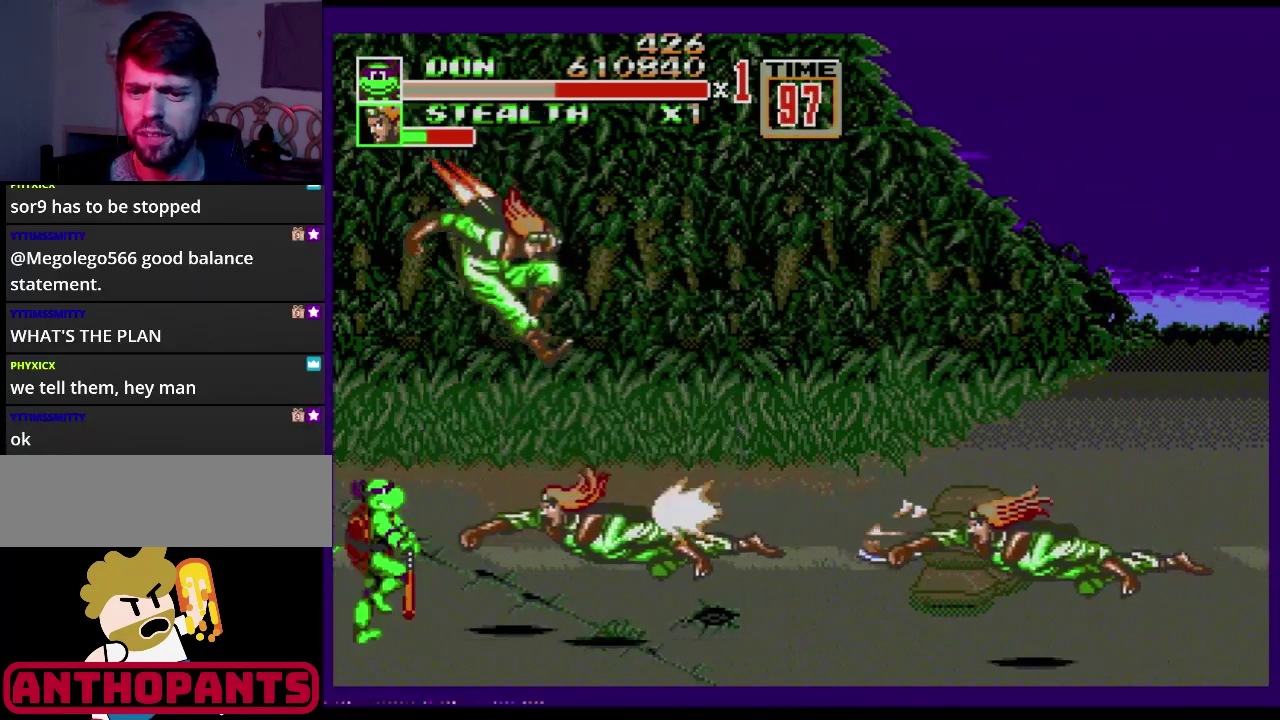
{"buttons": [], "events": [[33, "A", "up"], [84, "A", "down"], [134, "A", "up"]]}
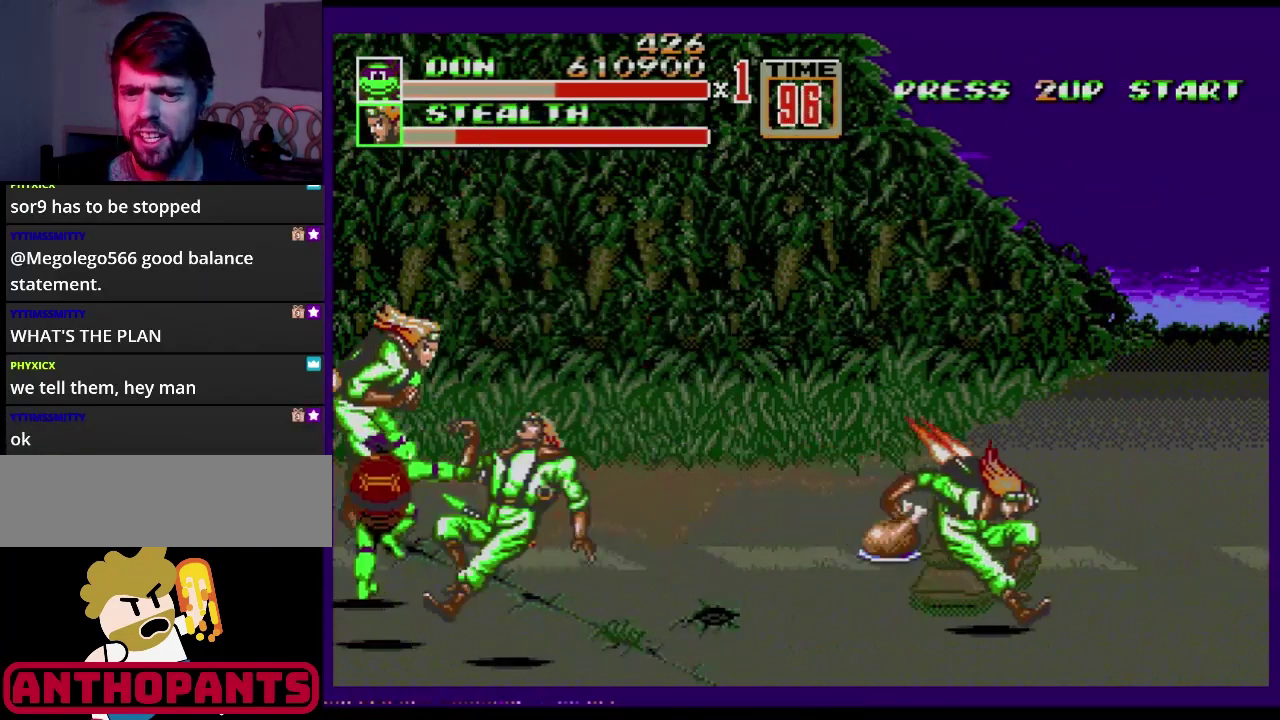
{"buttons": [], "events": []}
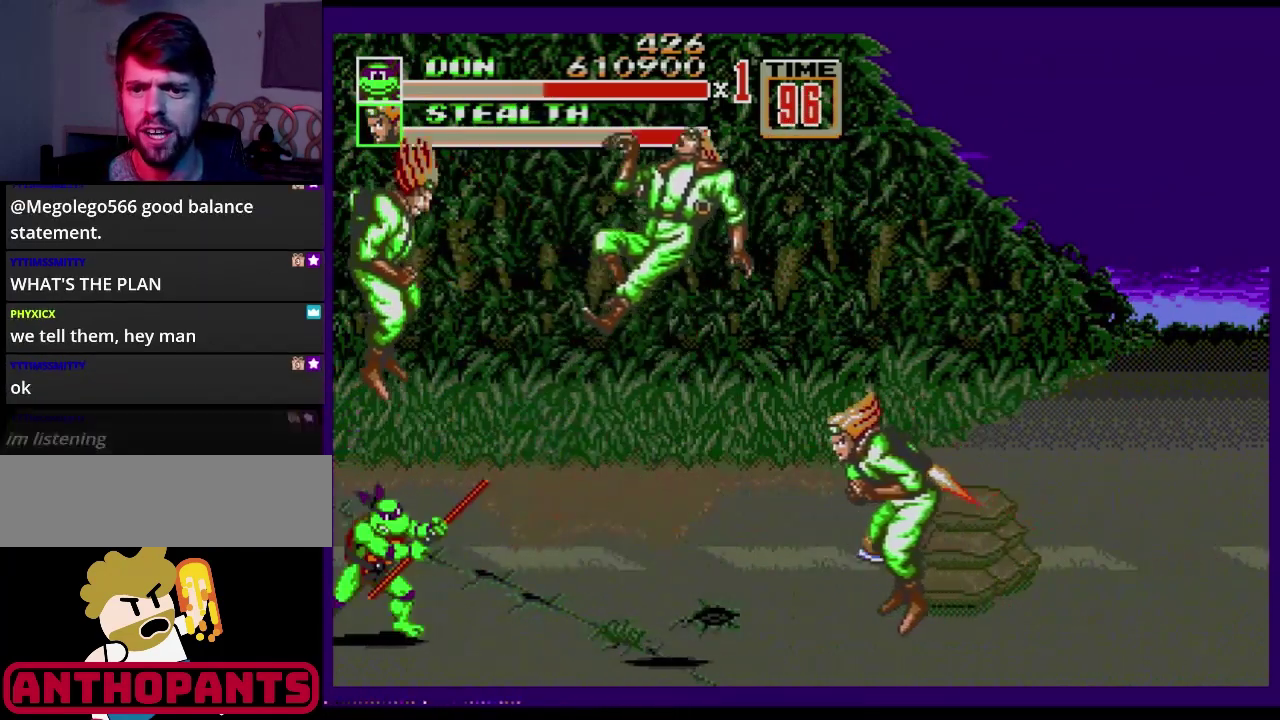
{"buttons": ["B"], "events": [[184, "C", "down"], [267, "C", "up"], [300, "B", "down"], [401, "B", "up"], [467, "B", "down"]]}
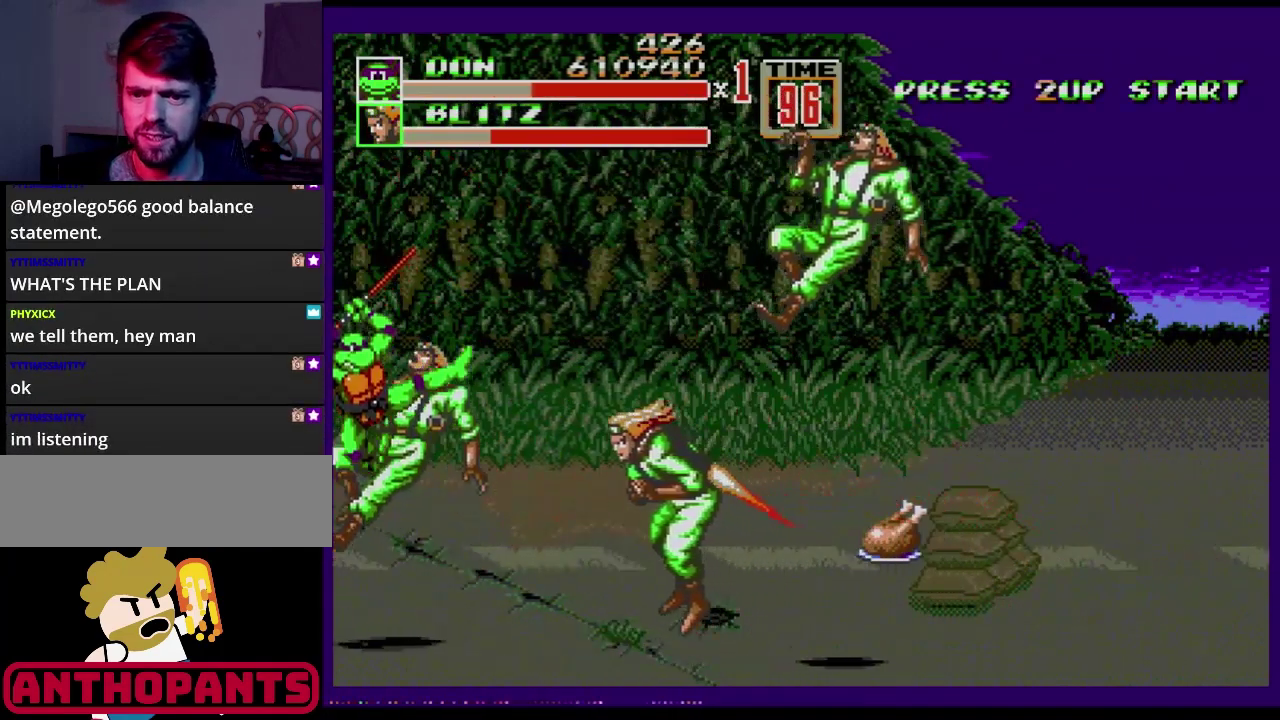
{"buttons": [], "events": [[16, "B", "up"], [83, "B", "down"], [150, "B", "up"], [200, "B", "down"], [267, "B", "up"], [350, "B", "down"], [417, "B", "up"]]}
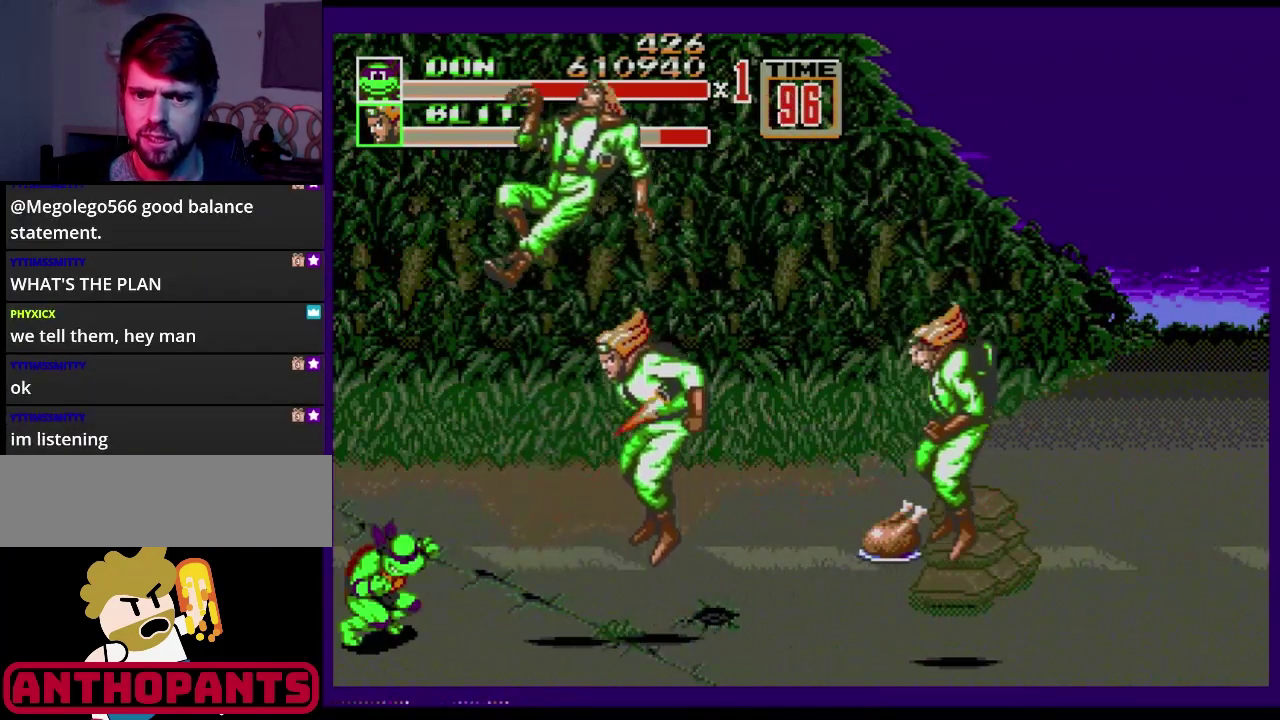
{"buttons": [], "events": []}
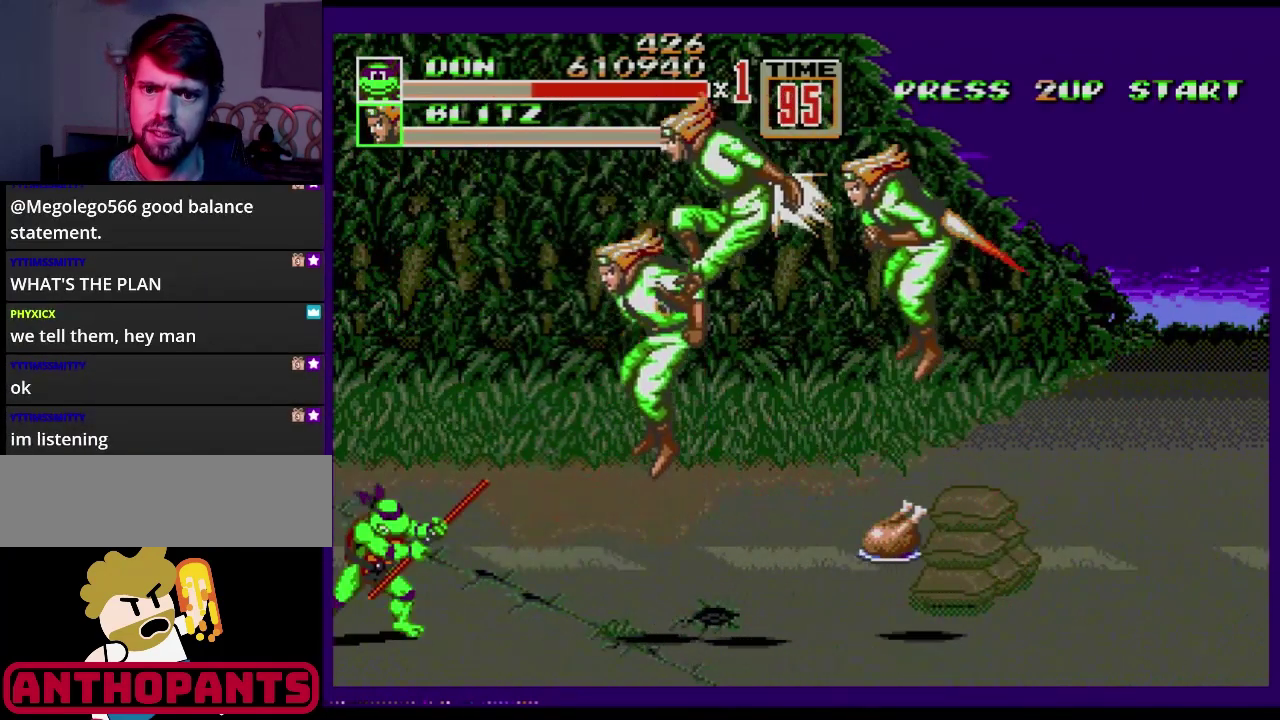
{"buttons": ["DPAD_LEFT"], "events": [[450, "DPAD_LEFT", "down"]]}
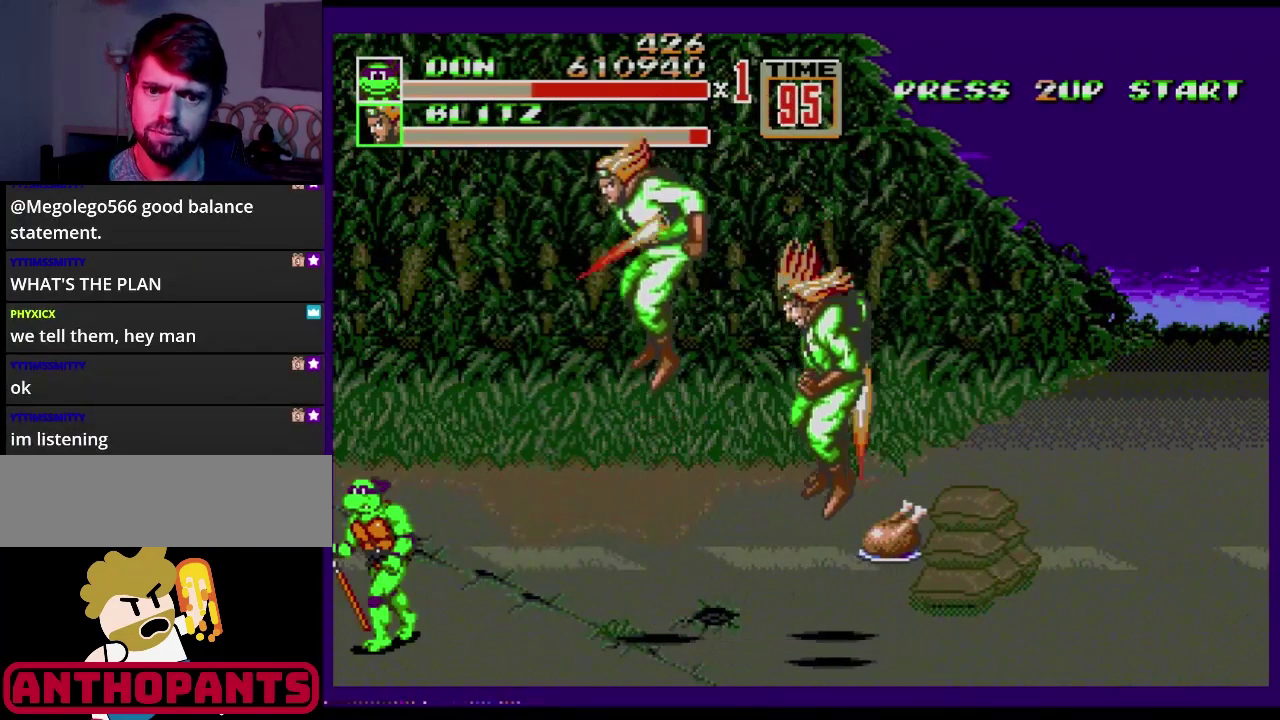
{"buttons": ["DPAD_LEFT"], "events": []}
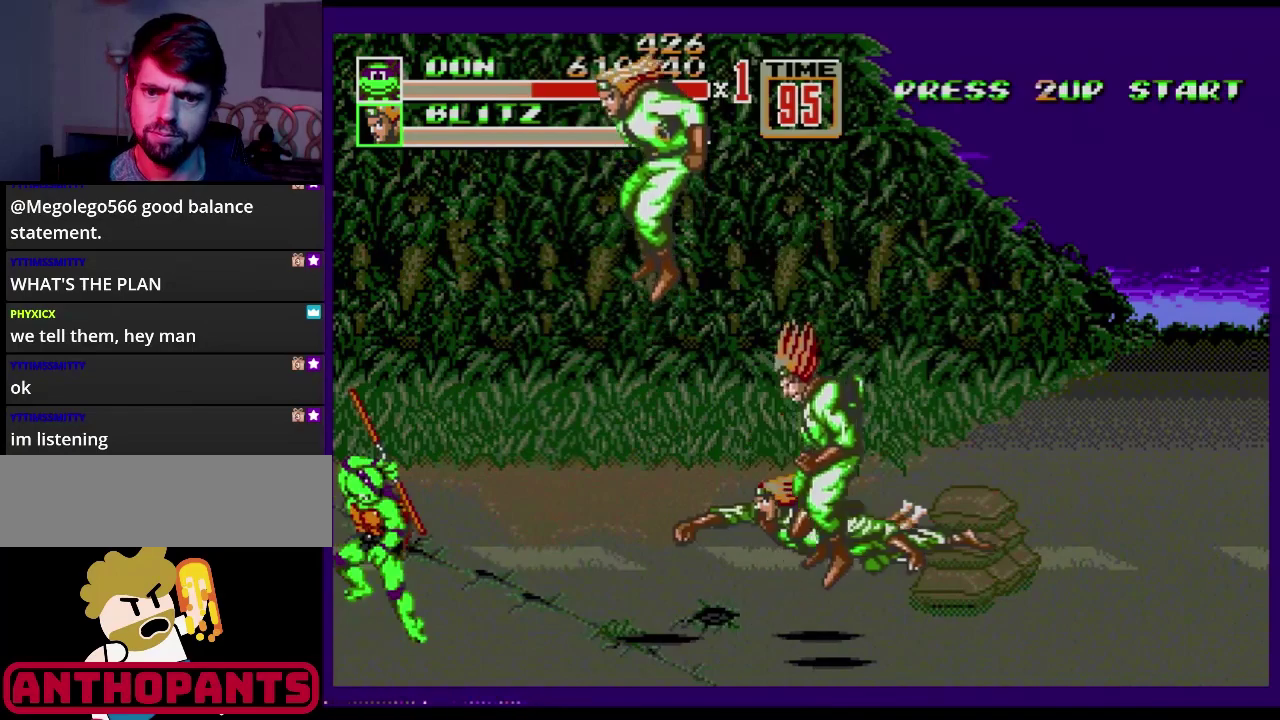
{"buttons": ["DPAD_LEFT"], "events": [[16, "C", "down"], [133, "C", "up"], [433, "B", "down"], [483, "B", "up"]]}
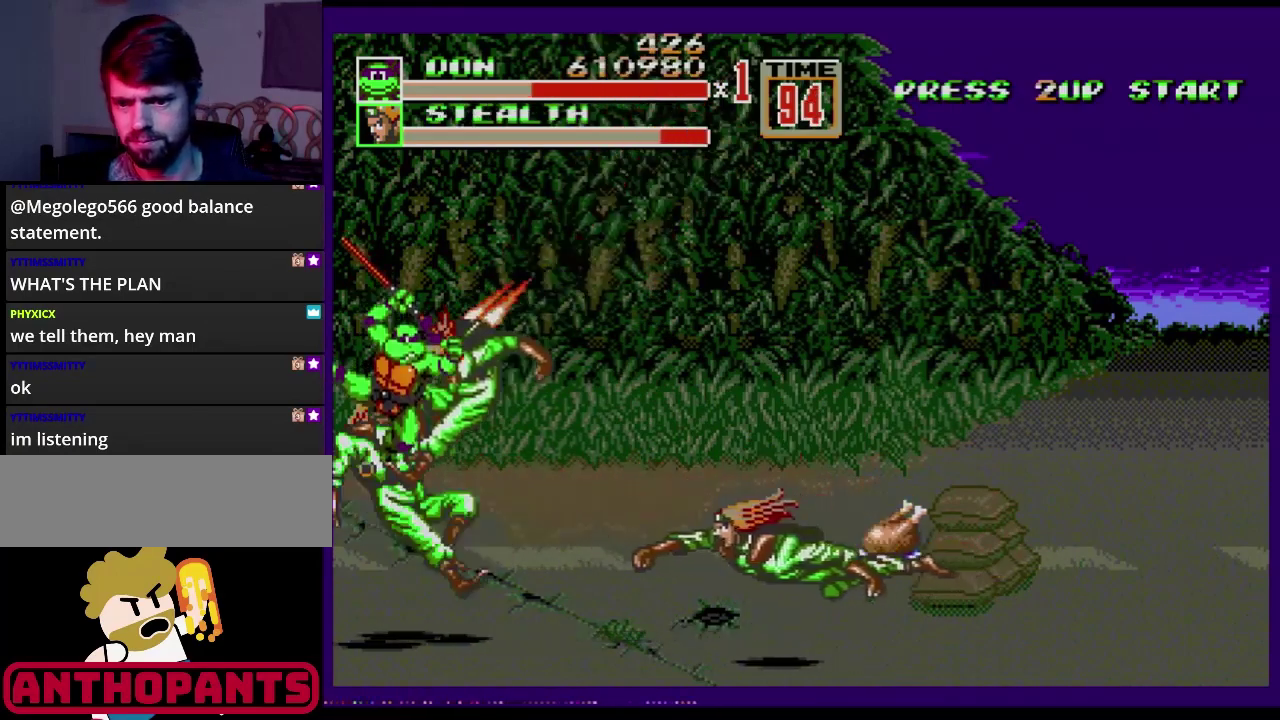
{"buttons": ["DPAD_LEFT"], "events": [[50, "B", "down"], [117, "B", "up"], [167, "B", "down"], [217, "B", "up"], [284, "B", "down"], [467, "B", "up"]]}
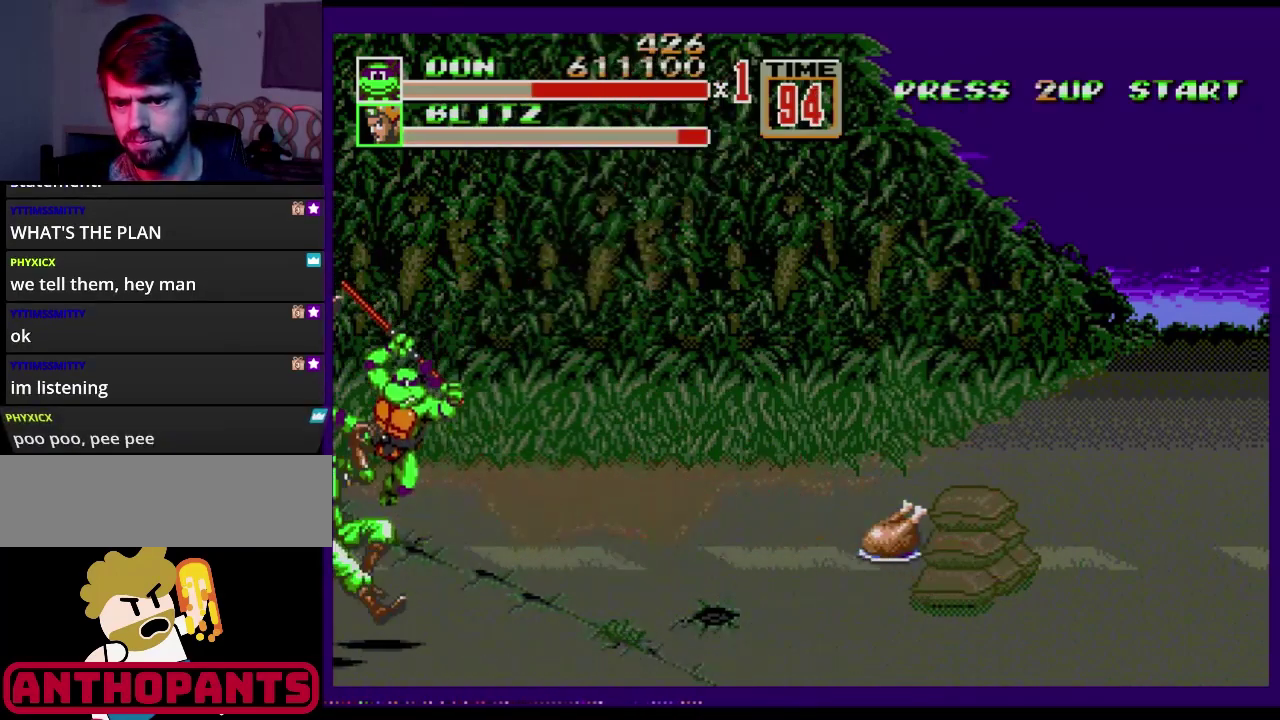
{"buttons": [], "events": [[66, "B", "down"], [217, "B", "up"], [217, "DPAD_LEFT", "up"]]}
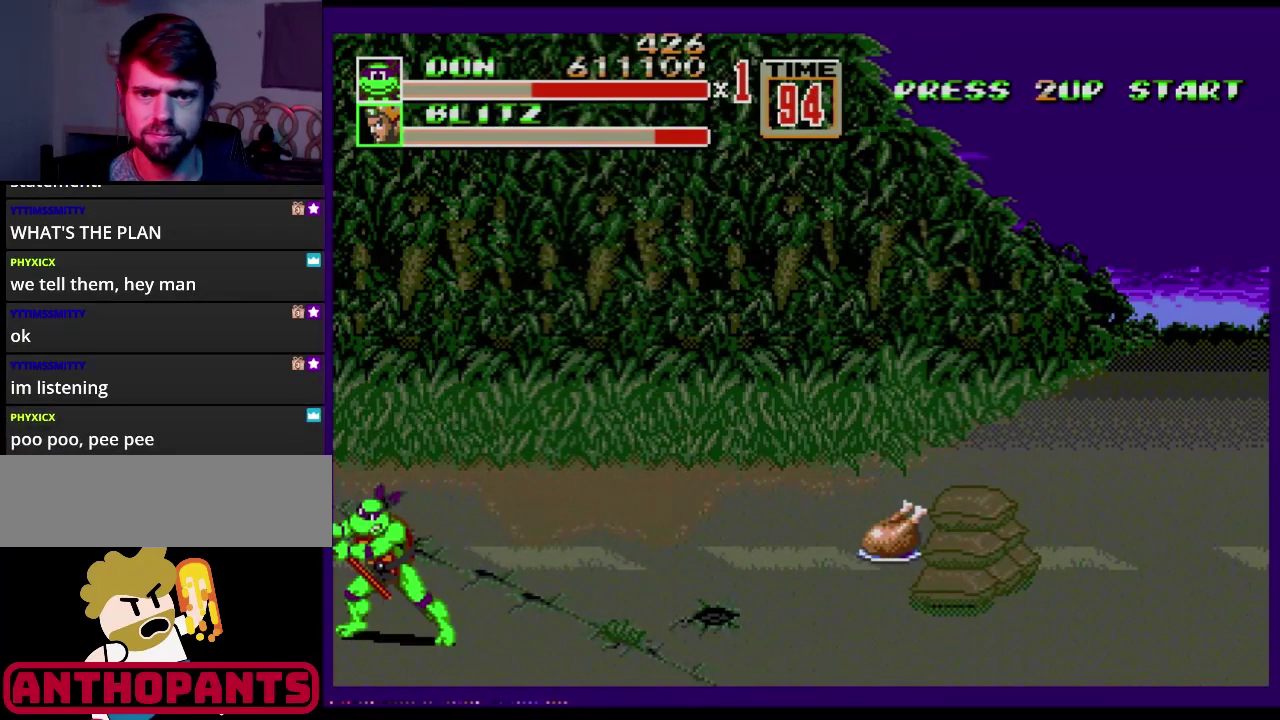
{"buttons": ["DPAD_LEFT"], "events": [[117, "DPAD_RIGHT", "down"], [267, "DPAD_RIGHT", "up"], [334, "DPAD_DOWN", "down"], [501, "DPAD_DOWN", "up"], [501, "DPAD_LEFT", "down"]]}
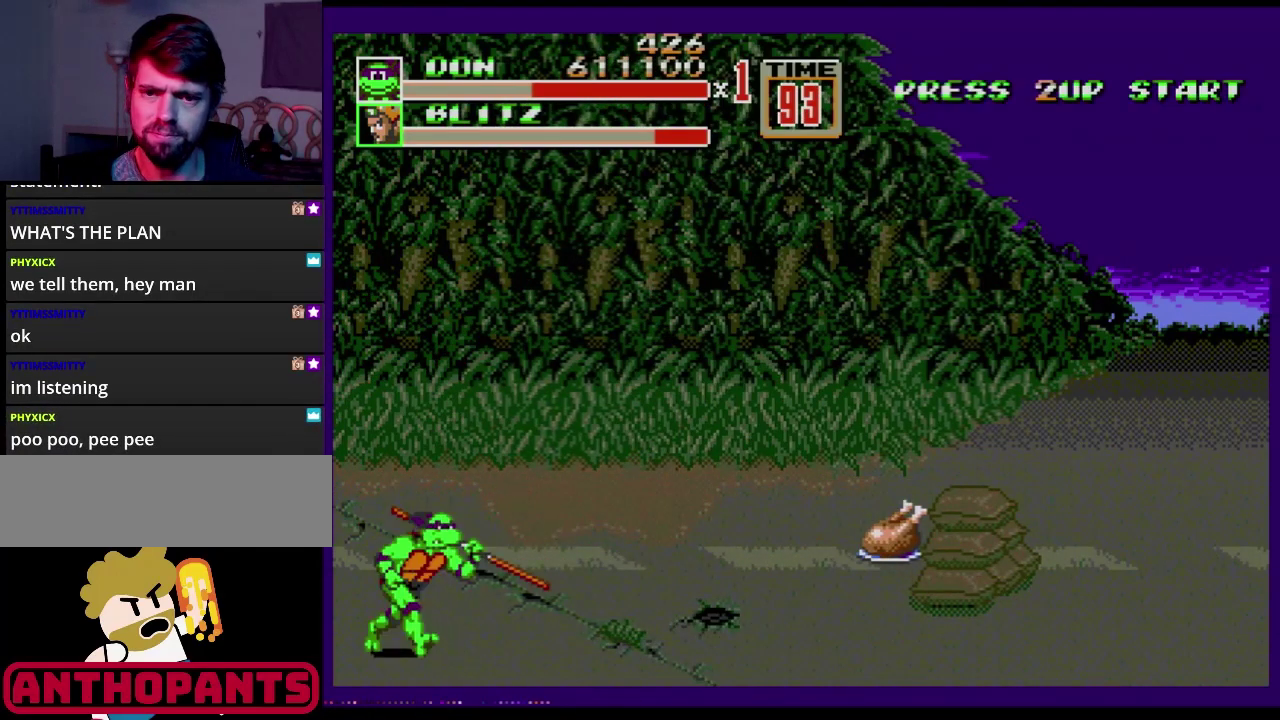
{"buttons": ["DPAD_UP", "DPAD_RIGHT"], "events": [[16, "DPAD_LEFT", "up"], [16, "DPAD_UP", "down"], [66, "DPAD_RIGHT", "down"], [150, "DPAD_UP", "up"], [350, "DPAD_DOWN", "down"], [400, "DPAD_DOWN", "up"], [400, "DPAD_UP", "down"]]}
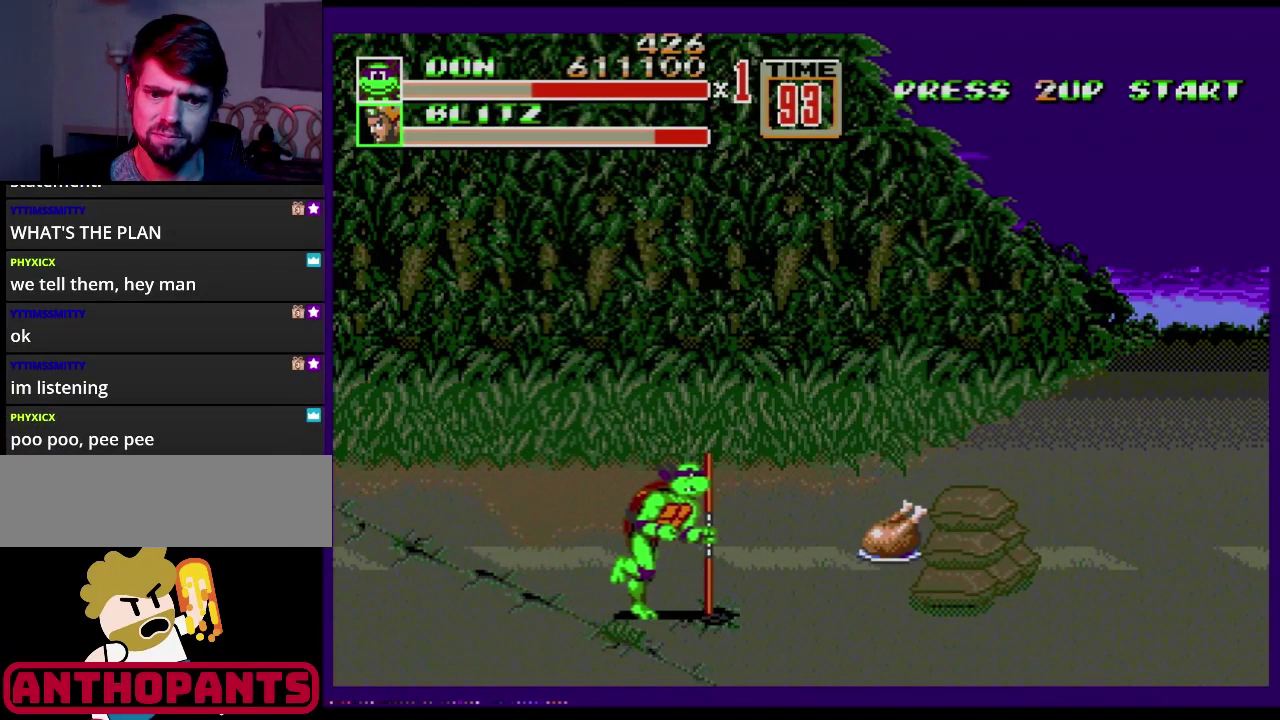
{"buttons": [], "events": [[150, "DPAD_UP", "up"], [284, "DPAD_RIGHT", "up"], [367, "B", "down"], [434, "B", "up"]]}
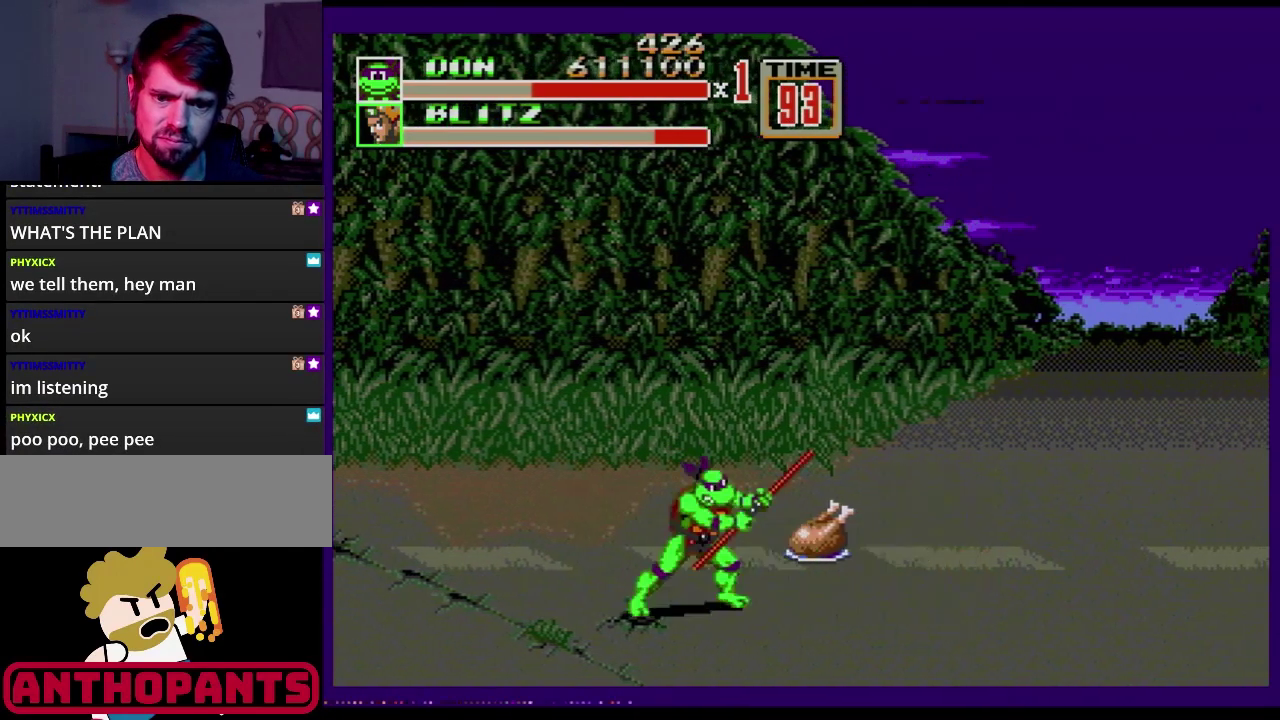
{"buttons": ["DPAD_UP", "DPAD_RIGHT"], "events": [[250, "DPAD_DOWN", "down"], [250, "DPAD_LEFT", "down"], [350, "DPAD_LEFT", "up"], [383, "DPAD_DOWN", "up"], [400, "DPAD_RIGHT", "down"], [400, "DPAD_UP", "down"]]}
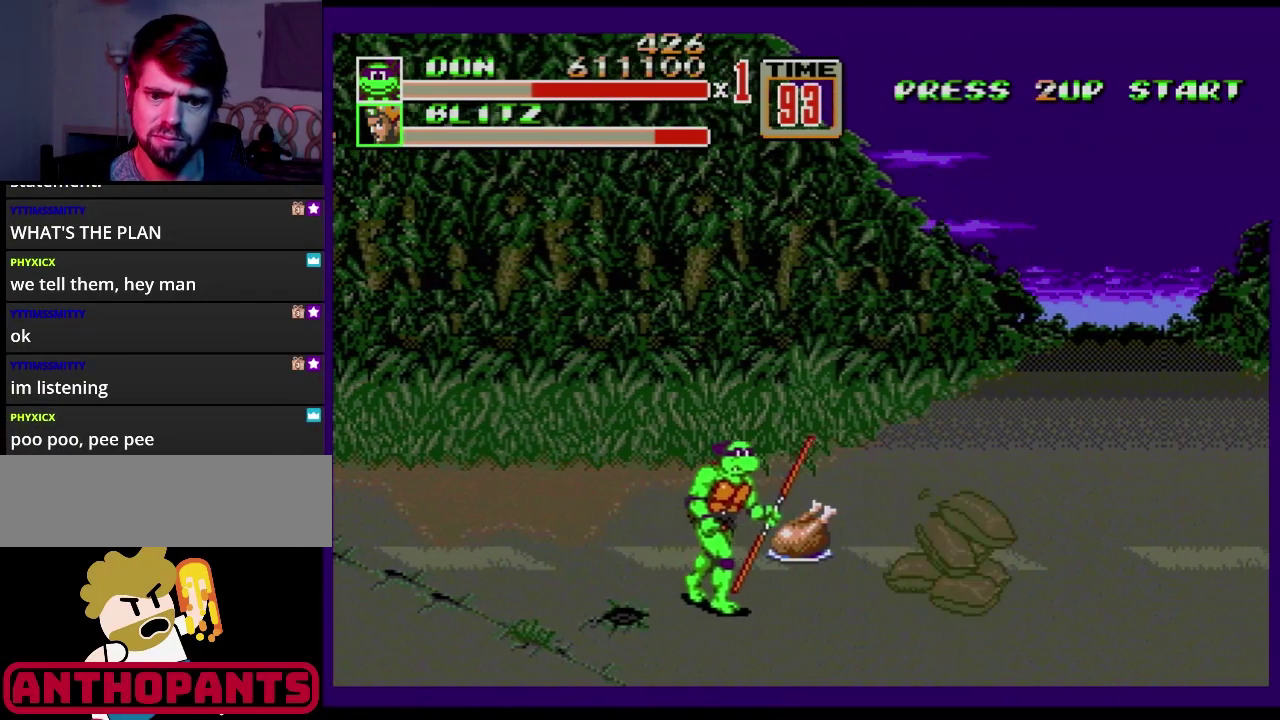
{"buttons": ["DPAD_DOWN", "DPAD_LEFT"], "events": [[201, "DPAD_UP", "up"], [234, "DPAD_RIGHT", "up"], [401, "DPAD_DOWN", "down"], [484, "DPAD_LEFT", "down"]]}
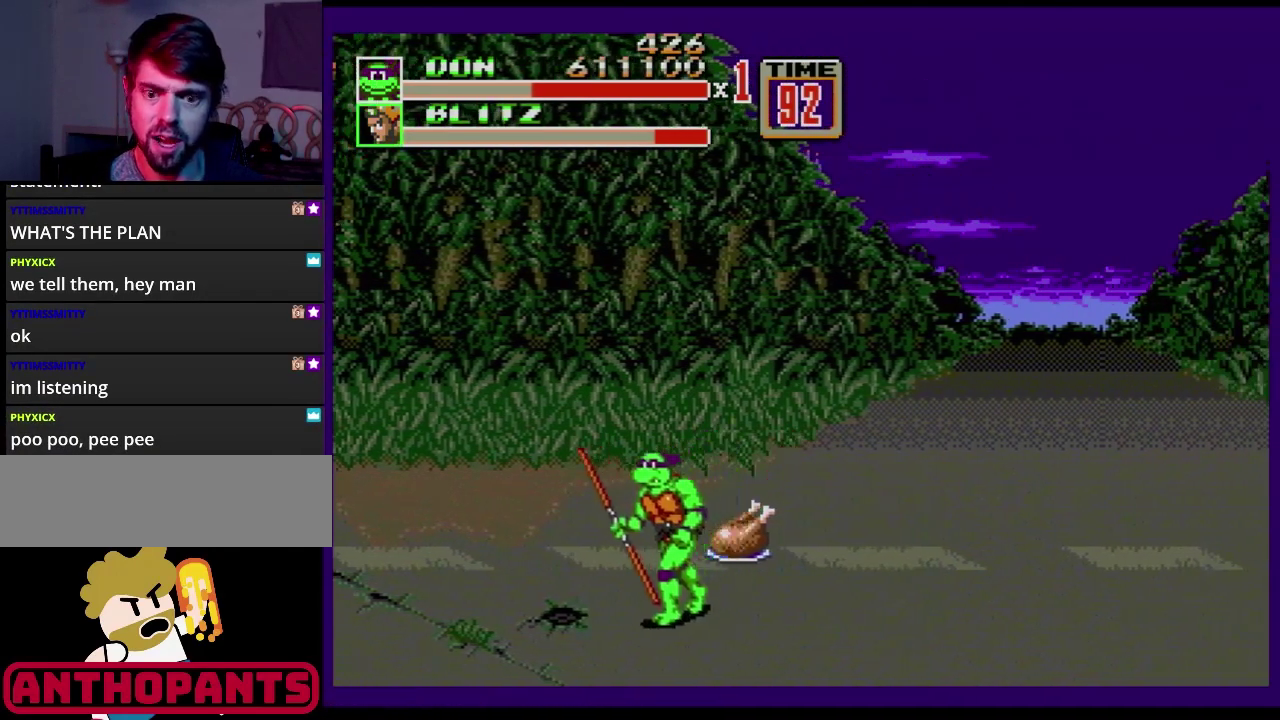
{"buttons": ["DPAD_RIGHT"], "events": [[234, "DPAD_LEFT", "up"], [300, "DPAD_DOWN", "up"], [317, "DPAD_RIGHT", "down"]]}
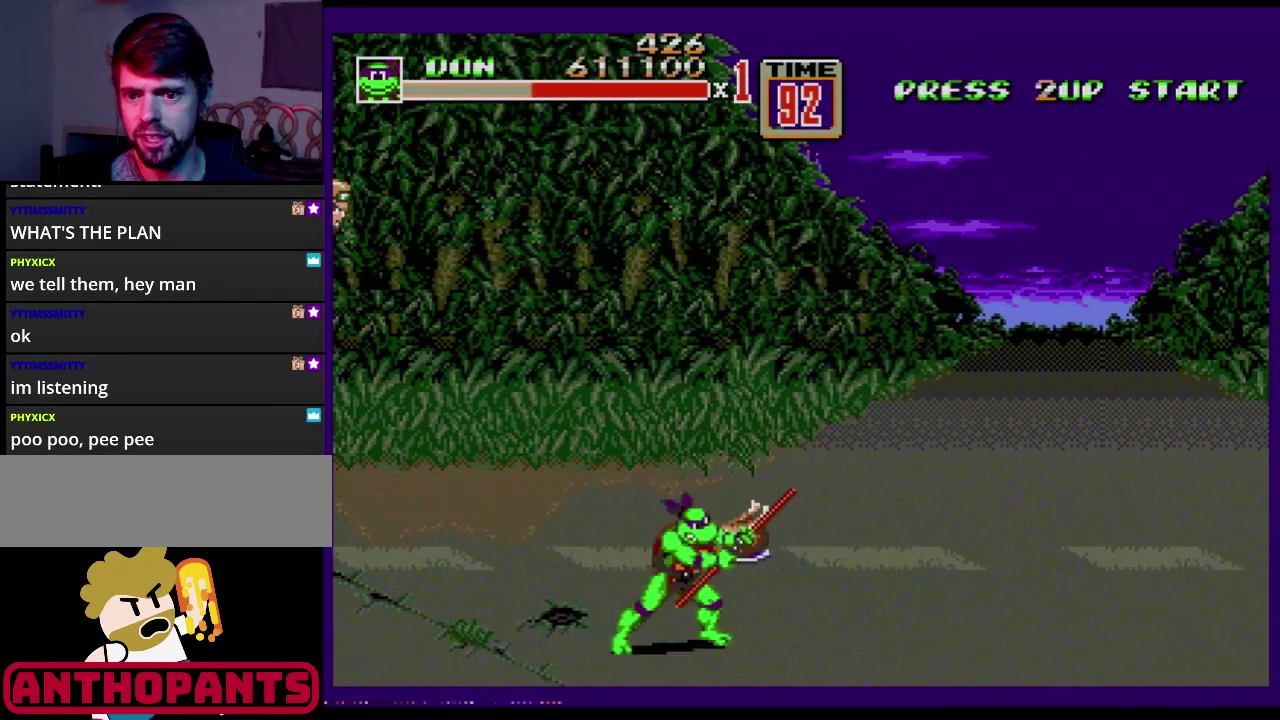
{"buttons": [], "events": [[17, "DPAD_RIGHT", "up"], [151, "DPAD_UP", "down"], [217, "DPAD_UP", "up"]]}
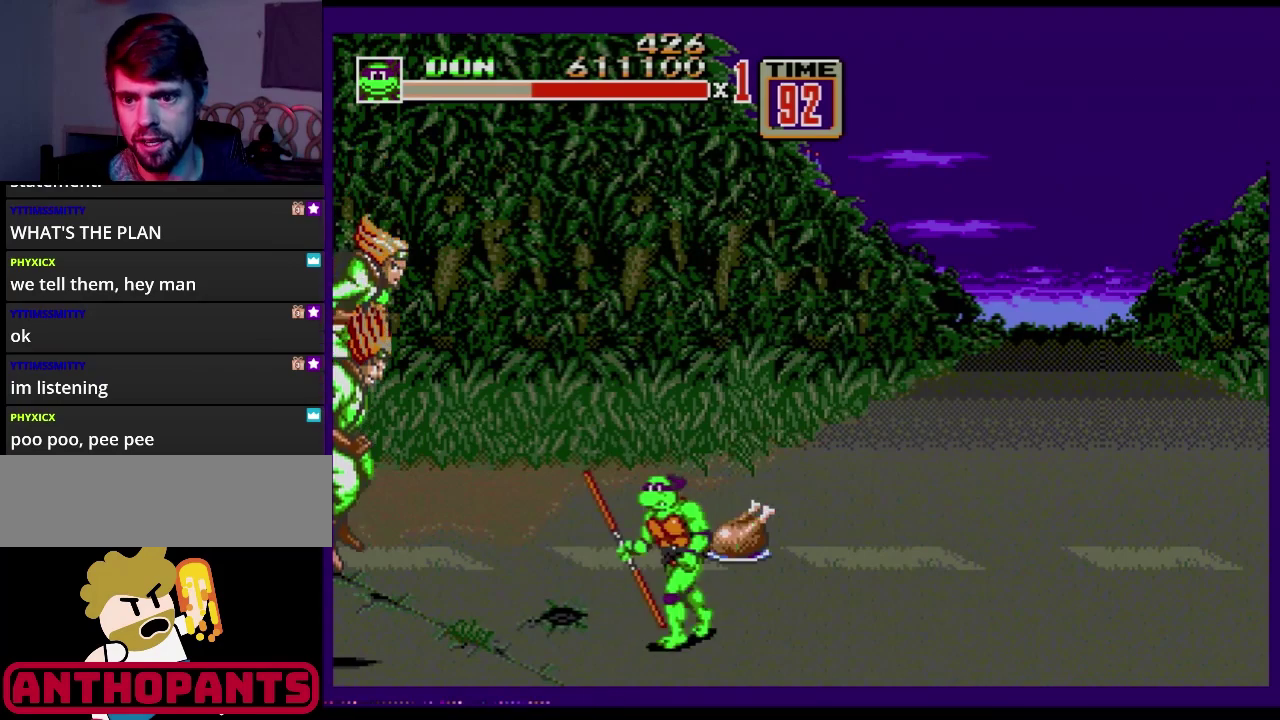
{"buttons": ["B", "DPAD_LEFT"], "events": [[50, "DPAD_LEFT", "down"], [250, "C", "down"], [350, "C", "up"], [400, "B", "down"], [417, "B", "up"], [417, "DPAD_DOWN", "down"], [450, "DPAD_DOWN", "up"], [484, "B", "down"]]}
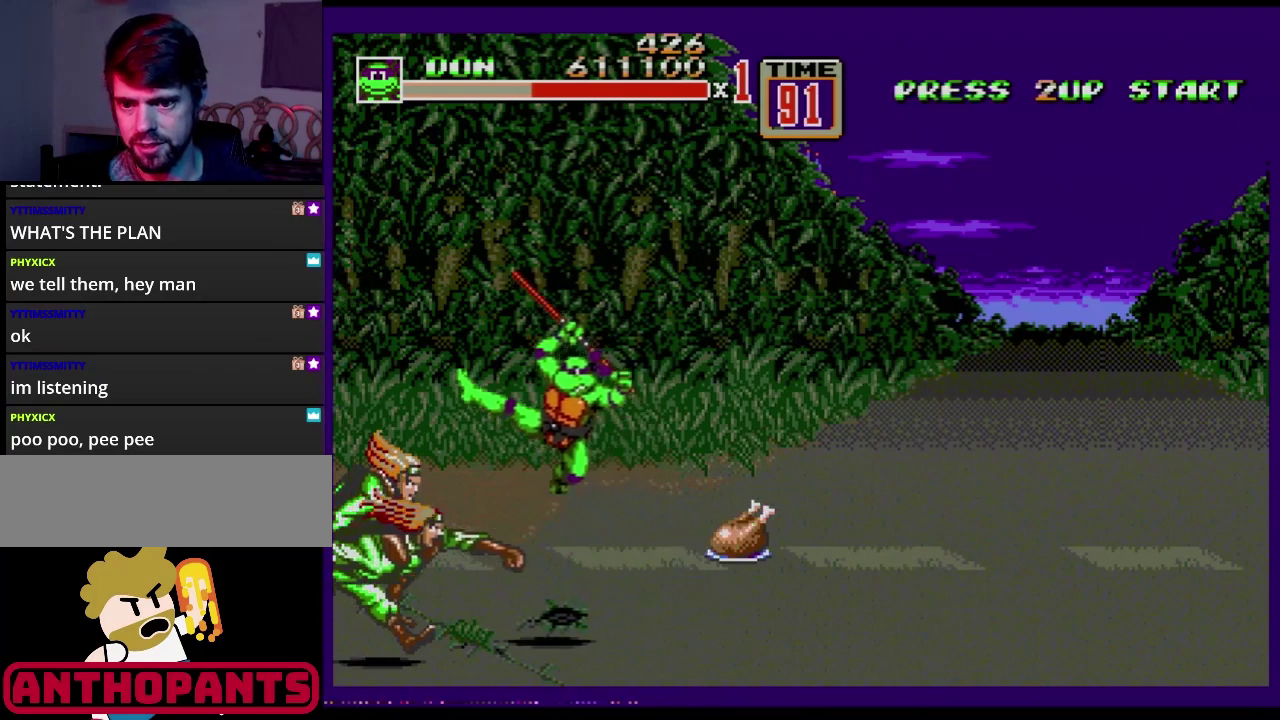
{"buttons": ["B", "DPAD_LEFT"], "events": [[17, "B", "up"], [67, "B", "down"], [84, "DPAD_DOWN", "down"], [134, "B", "up"], [151, "DPAD_DOWN", "up"], [217, "B", "down"], [267, "B", "up"], [317, "B", "down"], [384, "B", "up"], [468, "B", "down"]]}
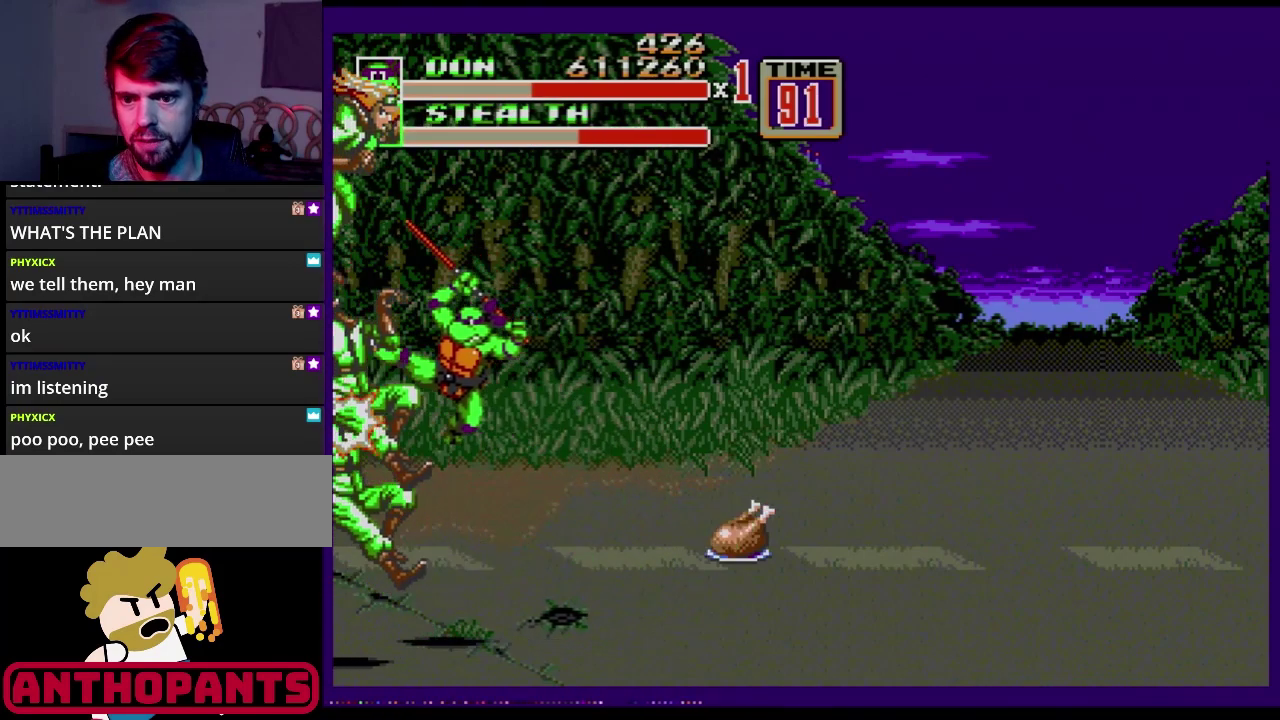
{"buttons": [], "events": [[17, "B", "up"], [67, "B", "down"], [167, "B", "up"], [317, "B", "down"], [334, "DPAD_LEFT", "up"], [367, "B", "up"]]}
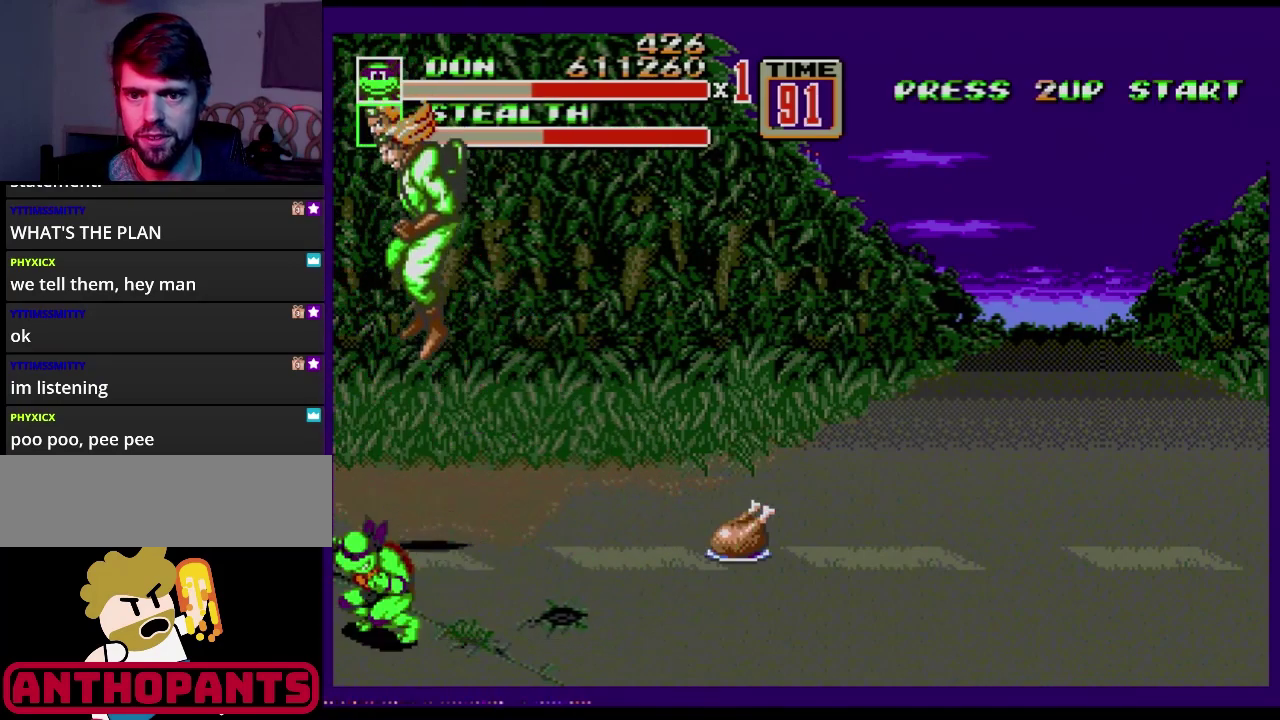
{"buttons": [], "events": [[67, "DPAD_RIGHT", "down"], [267, "DPAD_LEFT", "down"], [267, "DPAD_RIGHT", "up"], [301, "C", "down"], [418, "C", "up"], [468, "DPAD_LEFT", "up"]]}
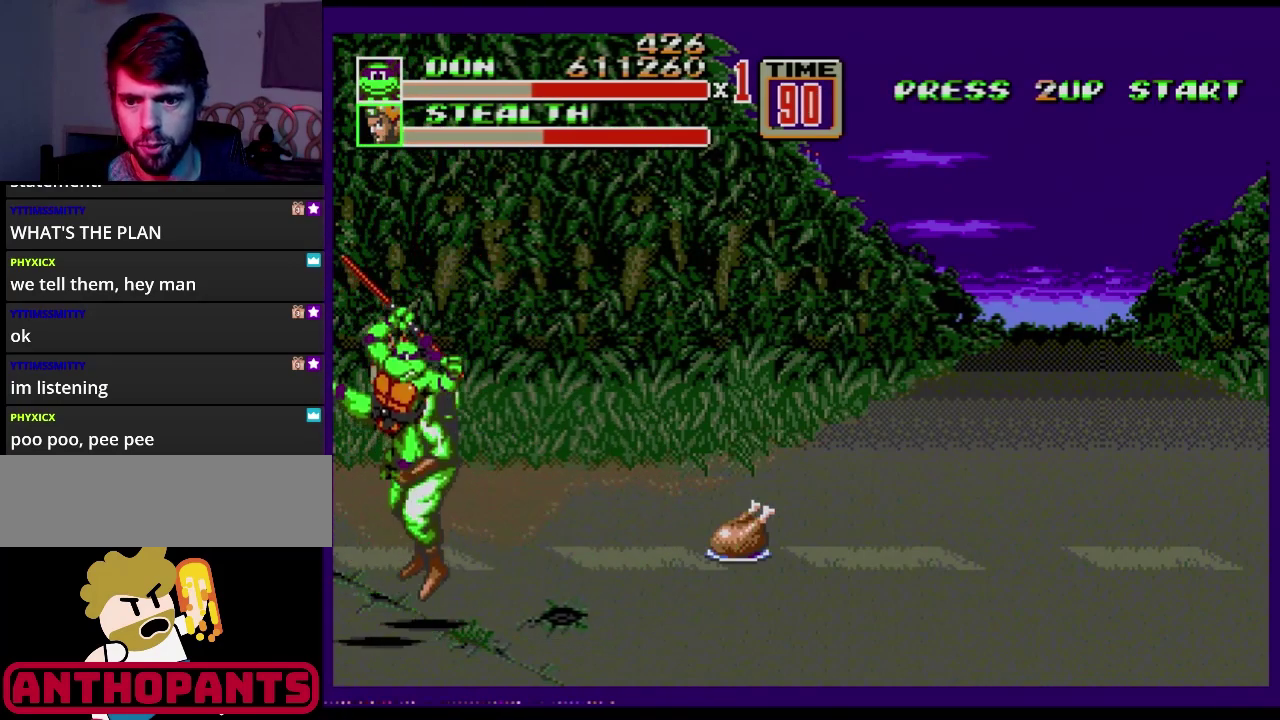
{"buttons": ["B"], "events": [[33, "B", "down"], [67, "B", "up"], [117, "B", "down"], [167, "B", "up"], [234, "B", "down"], [300, "B", "up"], [367, "B", "down"], [417, "B", "up"], [500, "B", "down"]]}
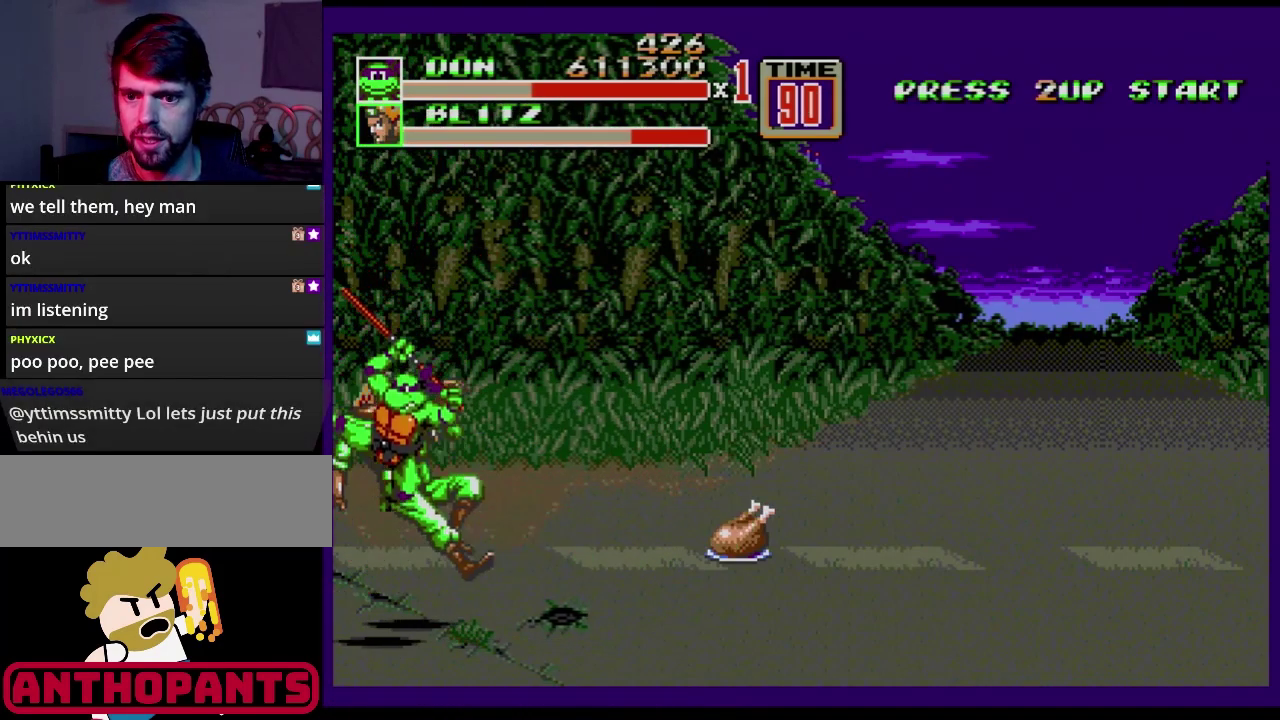
{"buttons": ["DPAD_RIGHT"], "events": [[34, "B", "up"], [67, "B", "down"], [184, "B", "up"], [418, "DPAD_RIGHT", "down"]]}
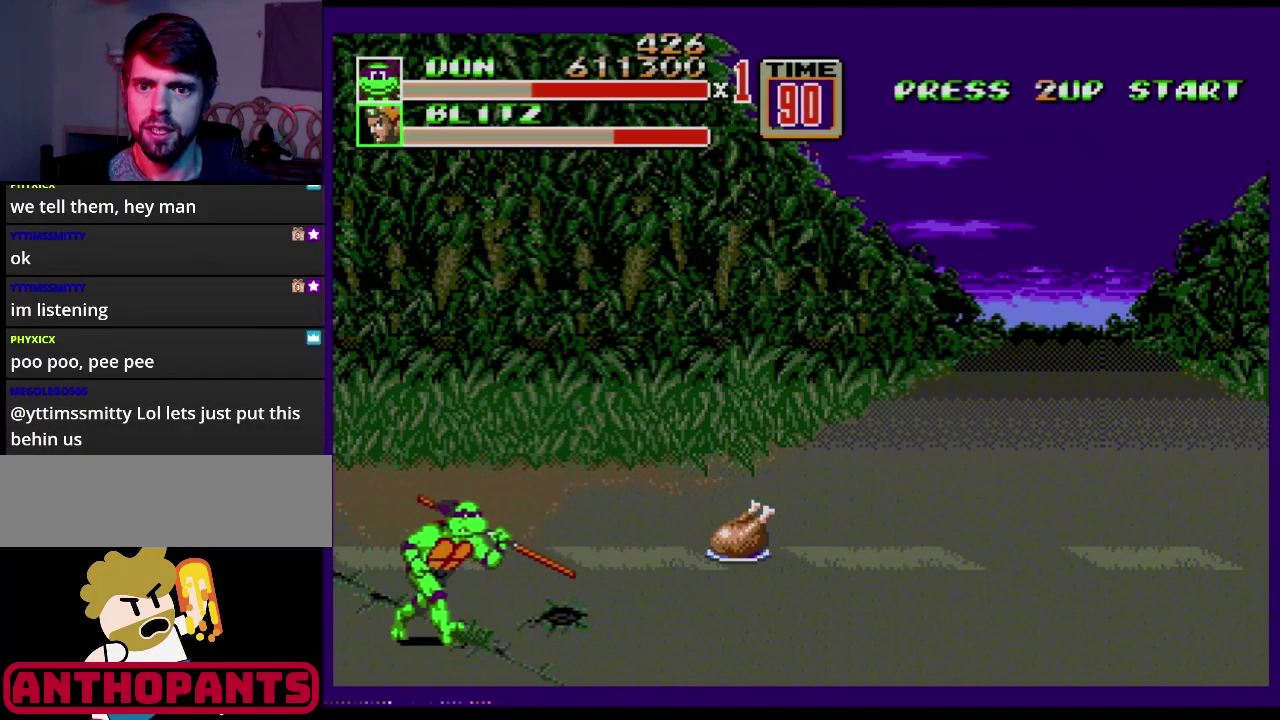
{"buttons": ["DPAD_LEFT"], "events": [[484, "DPAD_RIGHT", "up"], [500, "DPAD_LEFT", "down"]]}